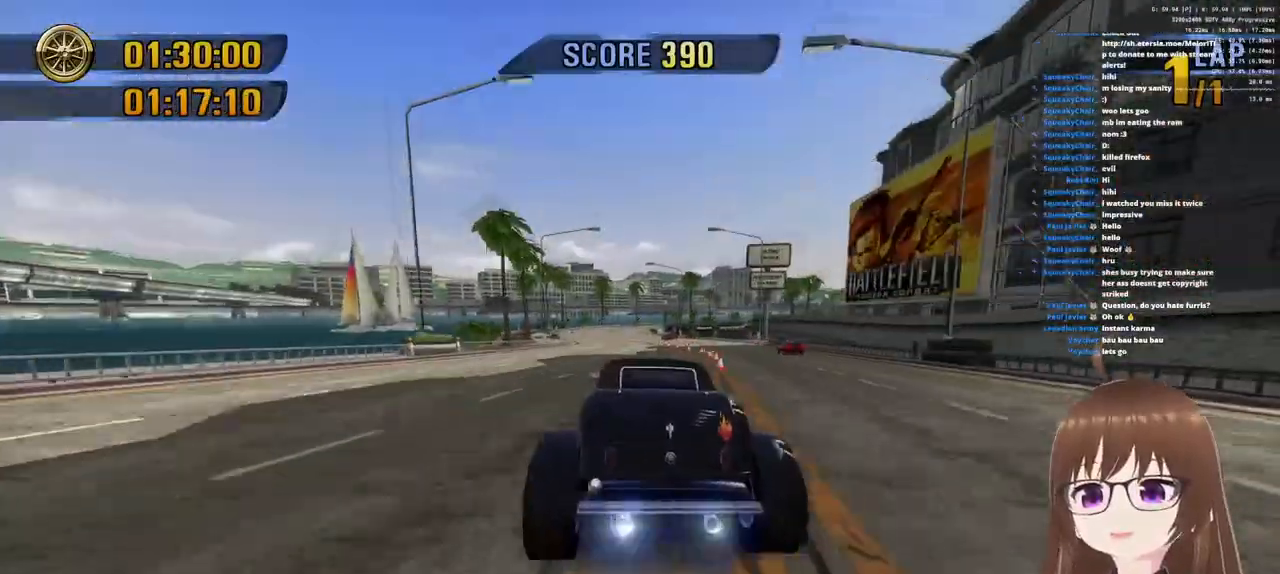
Gameplay with a controller (PlayStation layout); each line is a JSON object with the inputs held at the frame after it. "events" lists button and stick changes between this image and that frame as [ms after this image, input, new state], when the widget could be followed in between.
{"buttons": ["CROSS", "R1"], "left_stick": "center", "right_stick": "center", "events": [[150, "R1", "down"], [350, "R1", "up"], [500, "R1", "down"]]}
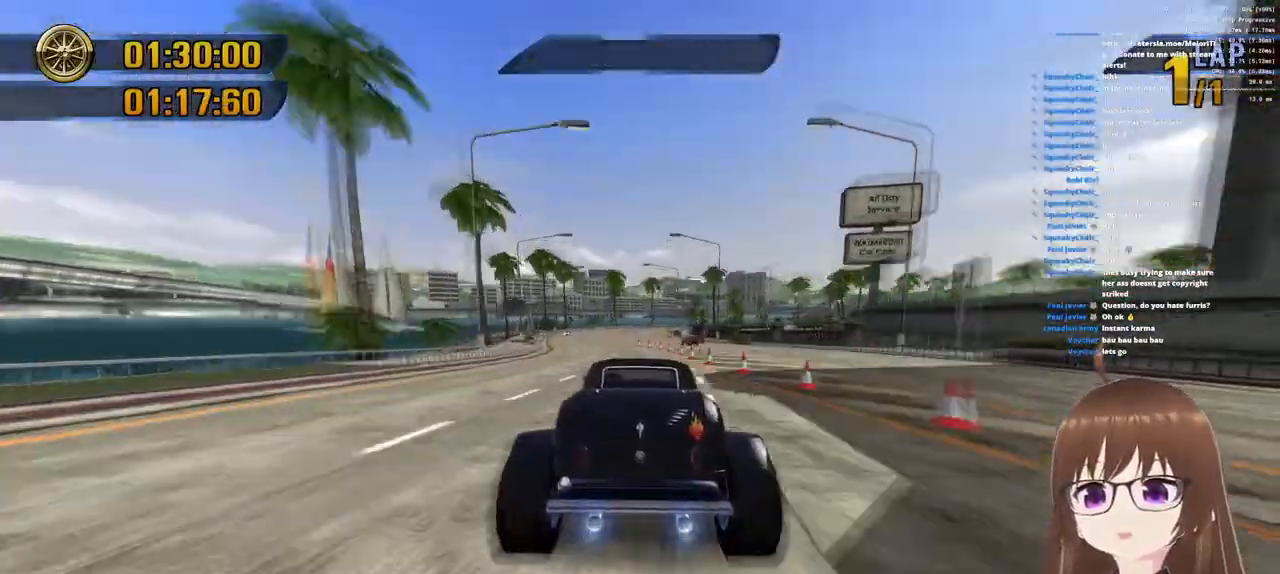
{"buttons": ["CROSS", "R1"], "left_stick": "center", "right_stick": "center", "events": [[83, "left_stick", "left"], [217, "R1", "up"], [233, "left_stick", "center"], [333, "left_stick", "left"], [367, "R1", "down"], [467, "left_stick", "center"]]}
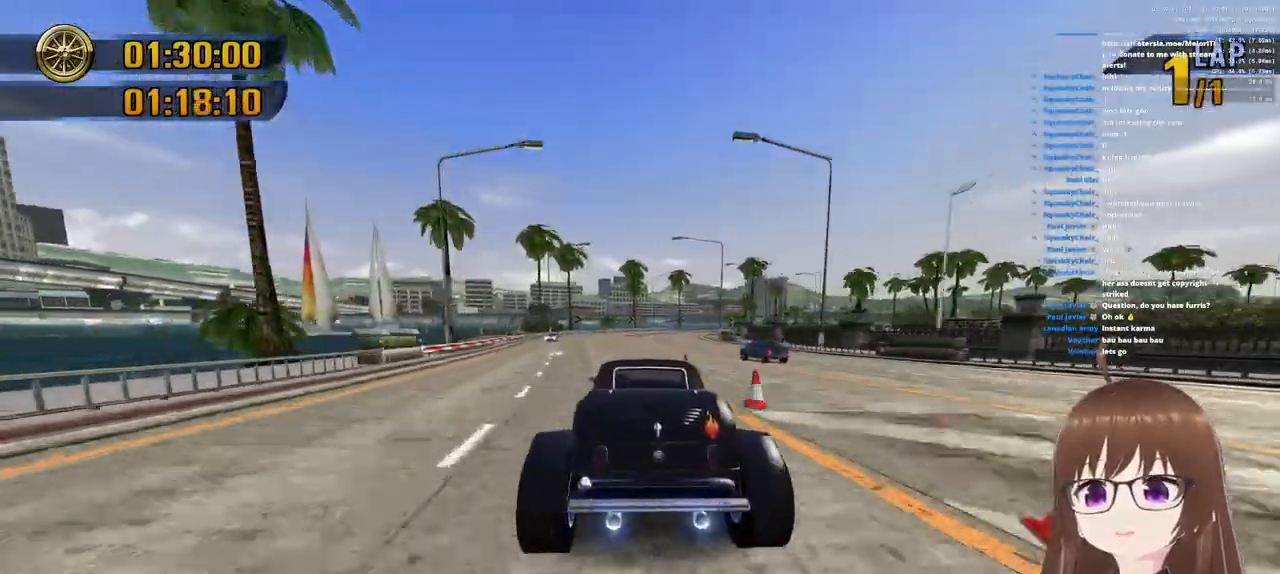
{"buttons": ["SQUARE"], "left_stick": "right", "right_stick": "center", "events": [[33, "R1", "up"], [167, "R1", "down"], [283, "left_stick", "right"], [317, "R1", "up"], [417, "SQUARE", "down"], [467, "CROSS", "up"]]}
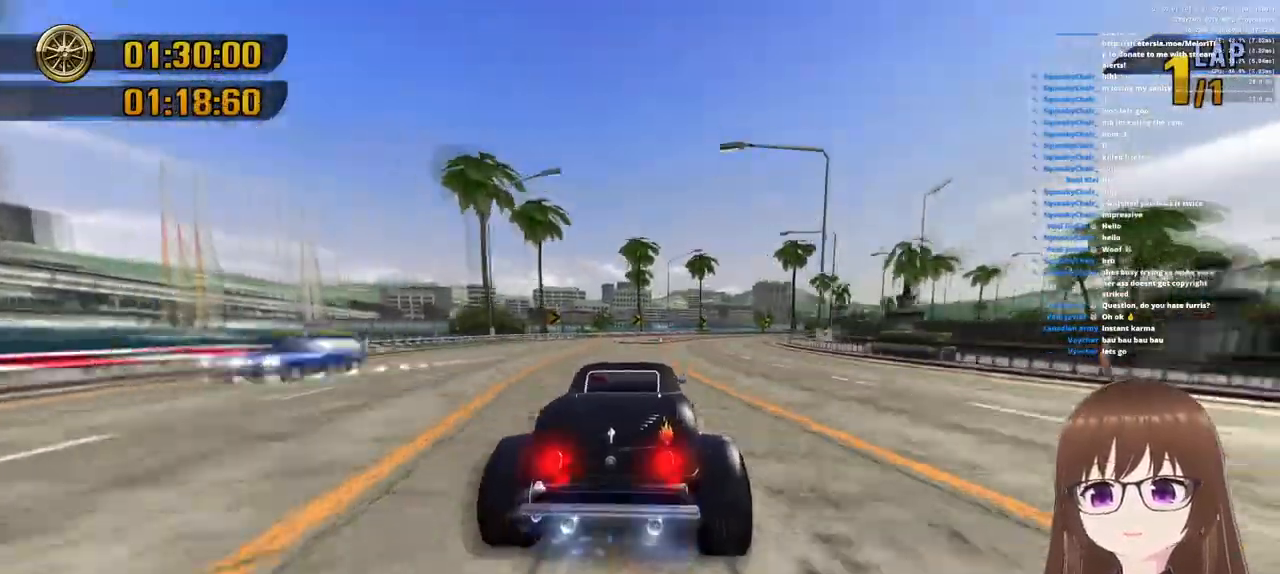
{"buttons": ["CROSS"], "left_stick": "center", "right_stick": "center", "events": [[33, "SQUARE", "up"], [100, "CROSS", "down"], [183, "left_stick", "center"]]}
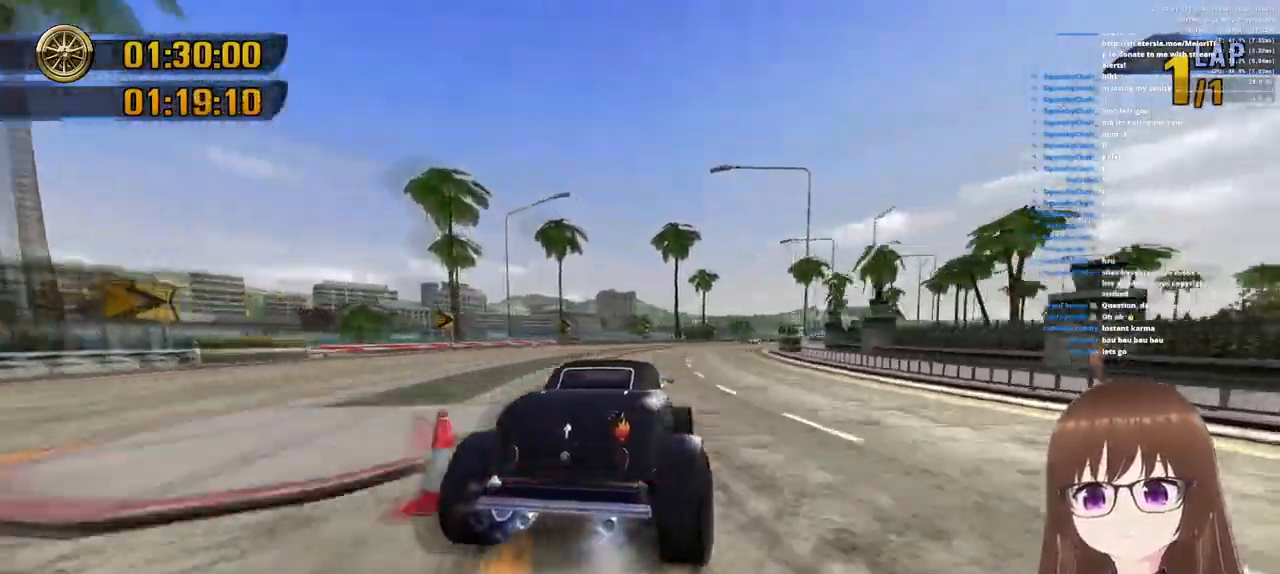
{"buttons": ["CROSS"], "left_stick": "right", "right_stick": "center", "events": [[467, "left_stick", "right"]]}
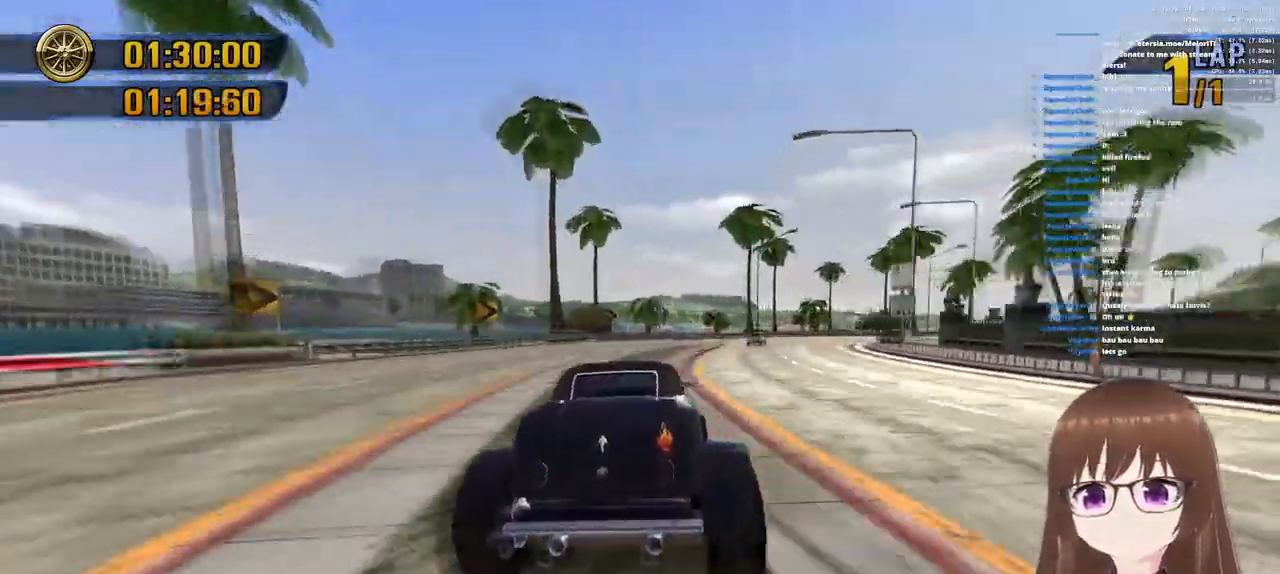
{"buttons": ["CROSS"], "left_stick": "right", "right_stick": "center", "events": []}
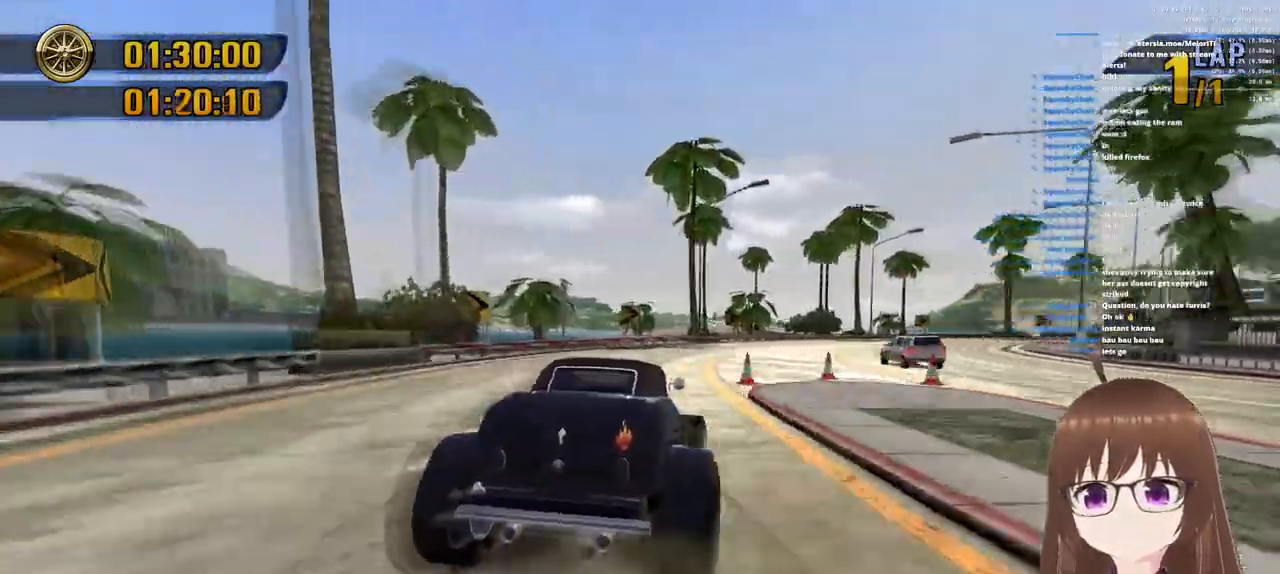
{"buttons": ["CROSS"], "left_stick": "center", "right_stick": "center", "events": [[500, "left_stick", "center"]]}
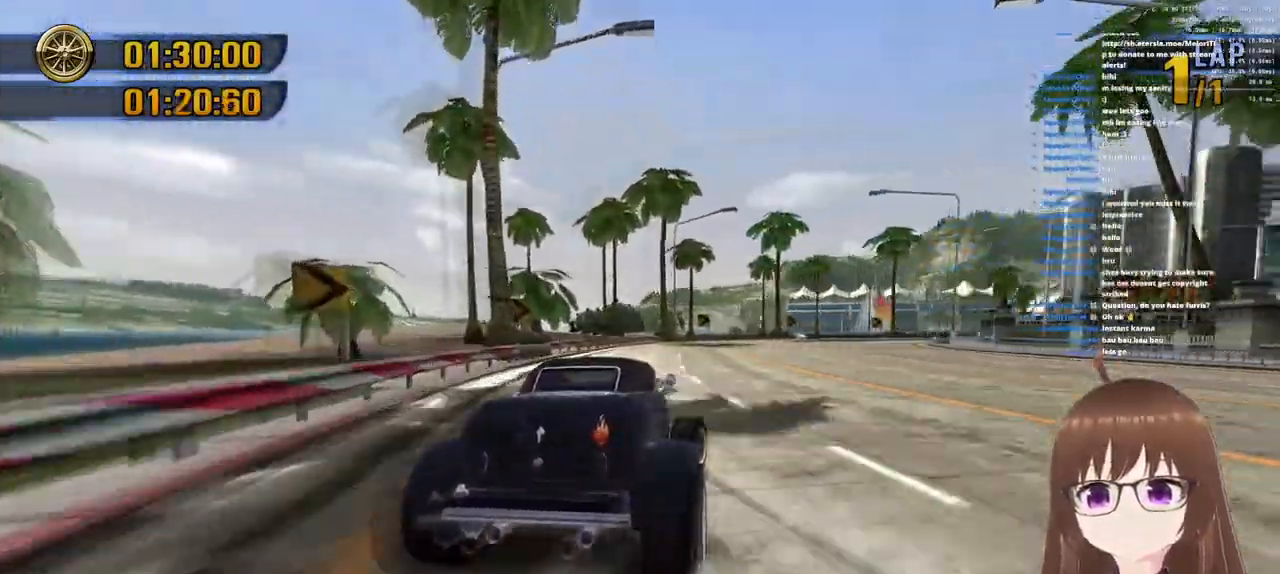
{"buttons": ["CROSS", "R1"], "left_stick": "center", "right_stick": "center", "events": [[117, "left_stick", "left"], [417, "R1", "down"], [433, "left_stick", "center"]]}
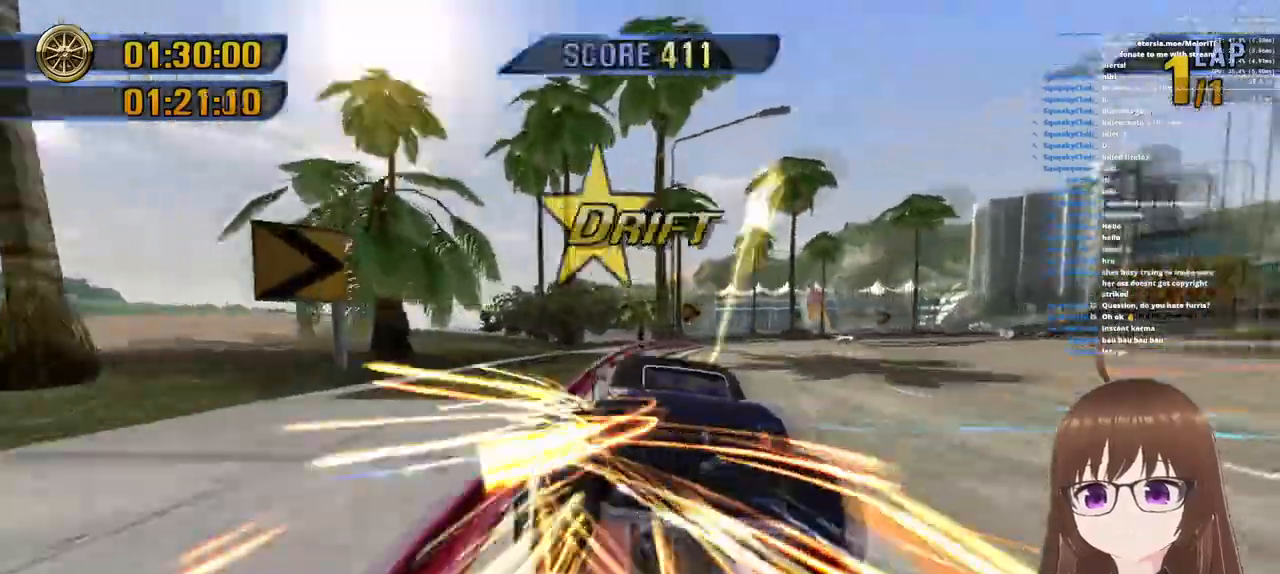
{"buttons": ["CROSS"], "left_stick": "right", "right_stick": "center", "events": [[117, "left_stick", "right"], [483, "R1", "up"]]}
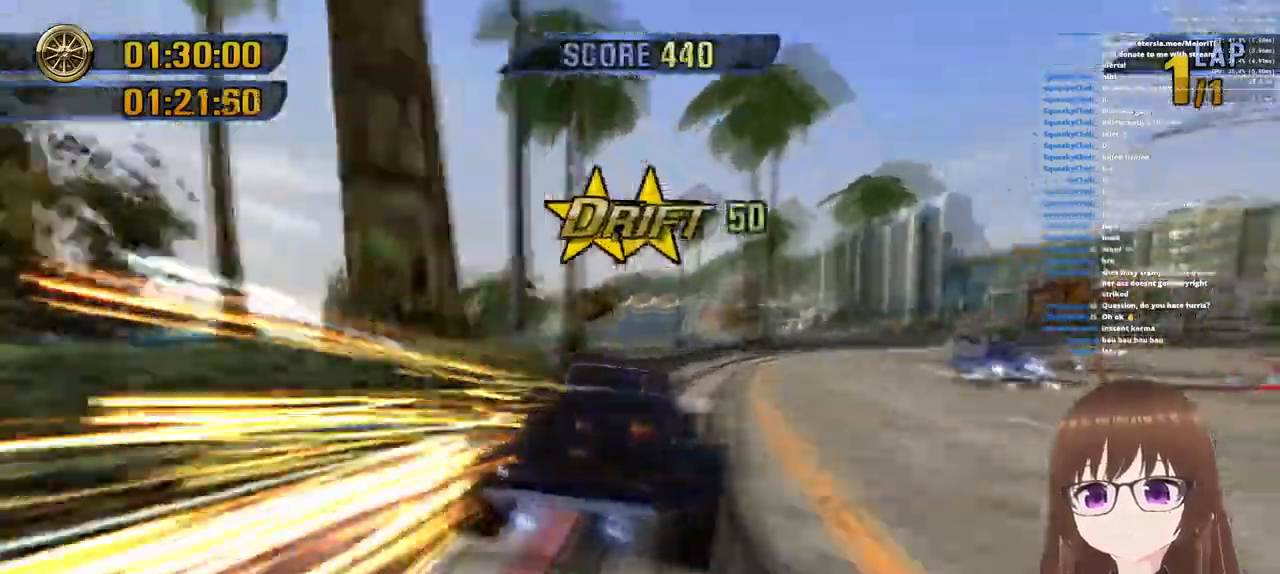
{"buttons": ["CROSS", "R1"], "left_stick": "right", "right_stick": "center", "events": [[117, "R1", "down"]]}
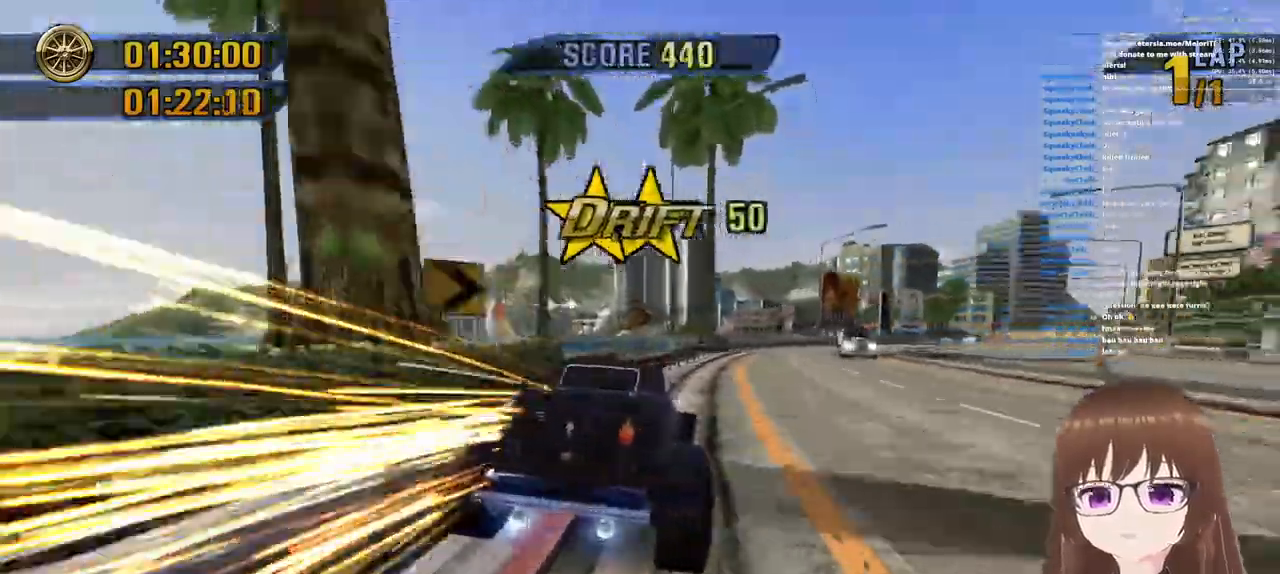
{"buttons": ["CROSS", "R1"], "left_stick": "center", "right_stick": "center", "events": [[83, "R1", "up"], [217, "R1", "down"], [500, "left_stick", "center"]]}
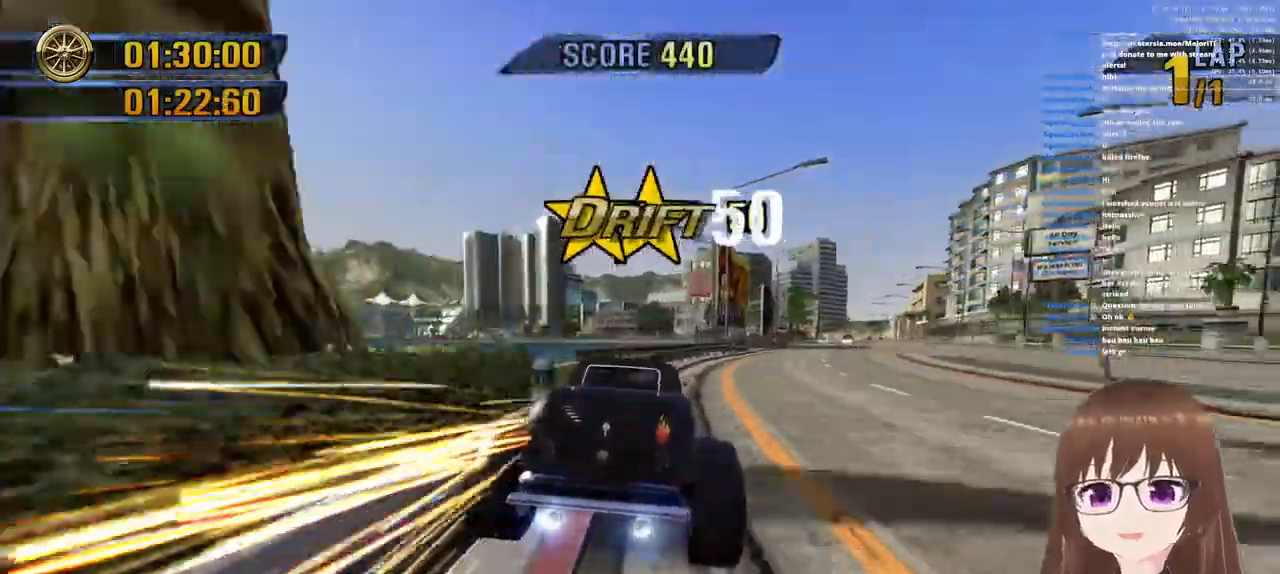
{"buttons": ["CROSS"], "left_stick": "right", "right_stick": "center", "events": [[50, "R1", "up"], [150, "left_stick", "up-right"], [200, "R1", "down"], [200, "left_stick", "right"], [433, "R1", "up"]]}
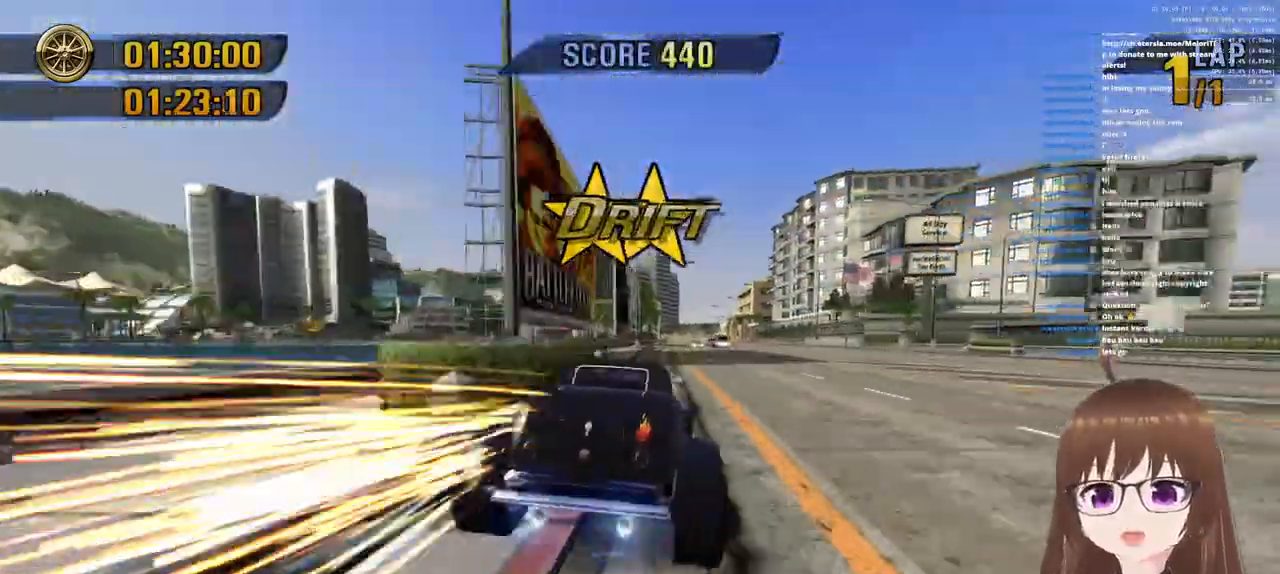
{"buttons": ["CROSS"], "left_stick": "center", "right_stick": "center", "events": [[17, "left_stick", "center"], [133, "R1", "down"], [167, "left_stick", "left"], [267, "left_stick", "center"], [400, "R1", "up"]]}
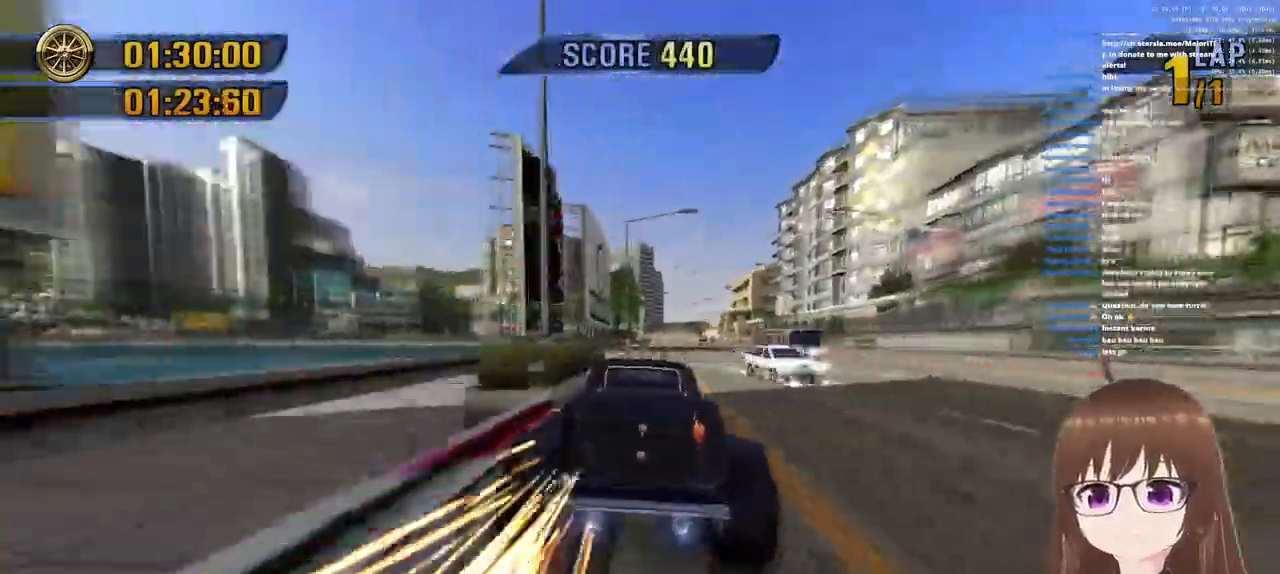
{"buttons": ["CROSS", "R1"], "left_stick": "right", "right_stick": "center", "events": [[33, "R1", "down"], [33, "left_stick", "right"], [250, "R1", "up"], [400, "R1", "down"]]}
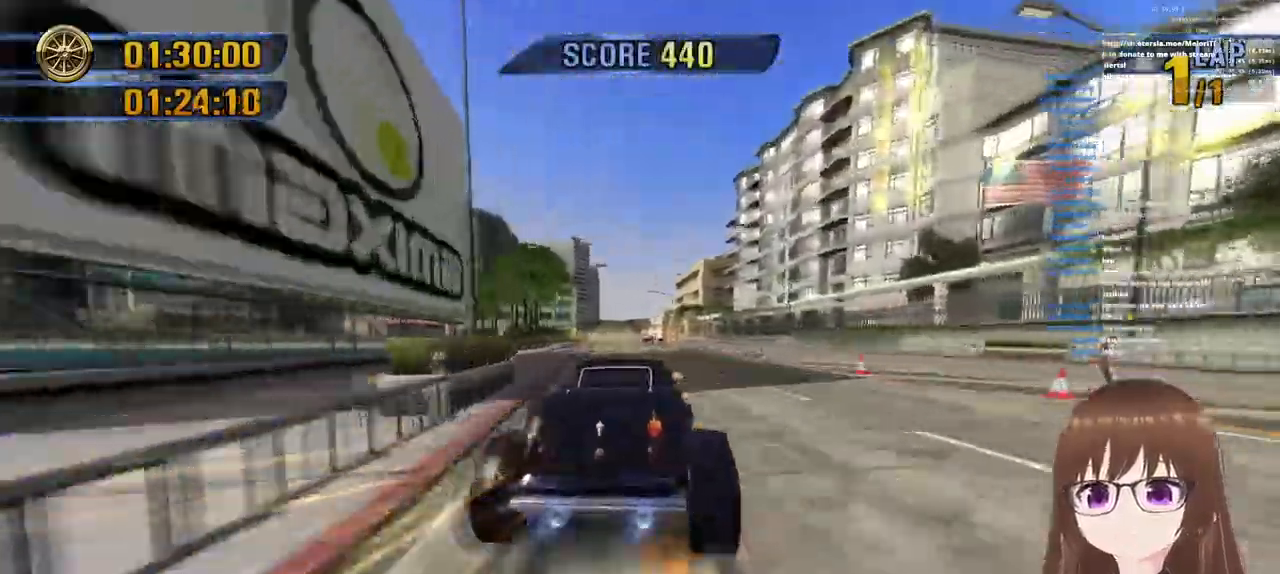
{"buttons": ["CROSS", "R1"], "left_stick": "left", "right_stick": "center", "events": [[67, "left_stick", "center"], [100, "R1", "up"], [167, "left_stick", "left"], [217, "R1", "down"]]}
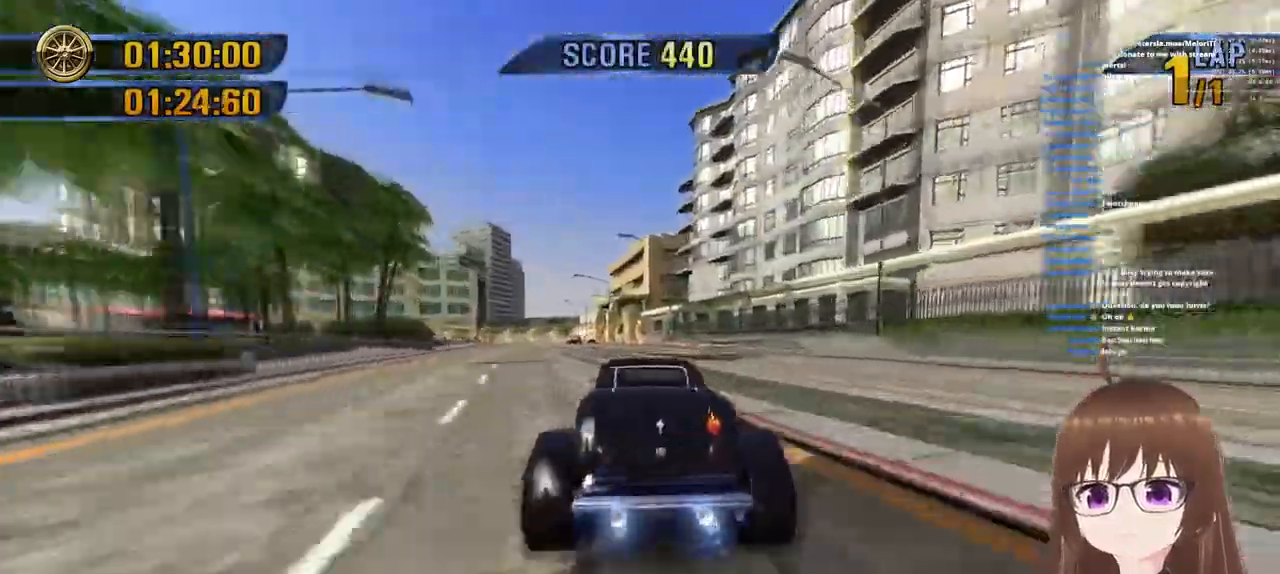
{"buttons": ["CROSS"], "left_stick": "left", "right_stick": "center", "events": [[117, "R1", "up"]]}
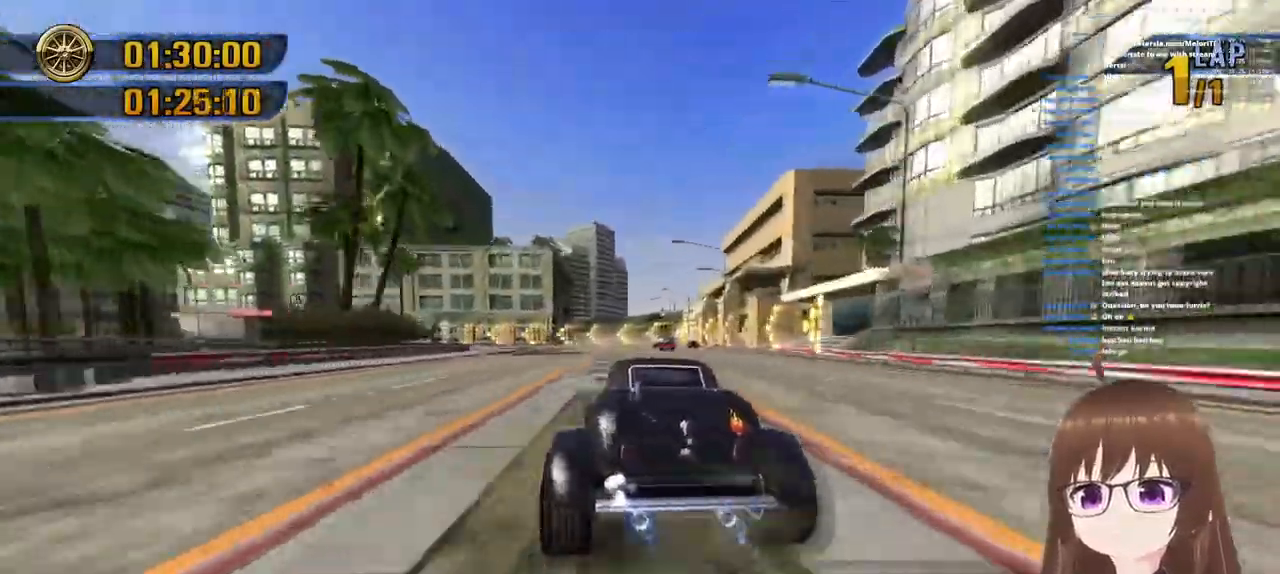
{"buttons": [], "left_stick": "left", "right_stick": "center", "events": [[17, "SQUARE", "down"], [33, "CROSS", "up"], [117, "SQUARE", "up"], [183, "SQUARE", "down"], [300, "SQUARE", "up"], [383, "SQUARE", "down"], [433, "SQUARE", "up"]]}
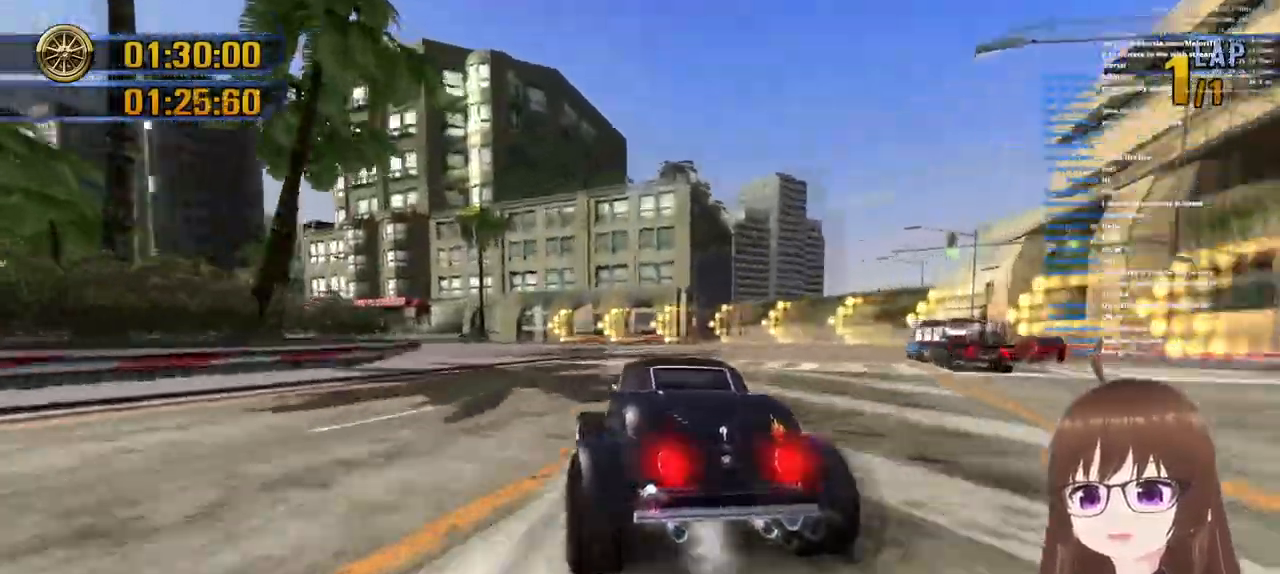
{"buttons": ["CROSS", "R1"], "left_stick": "left", "right_stick": "center", "events": [[83, "CROSS", "down"], [350, "R1", "down"]]}
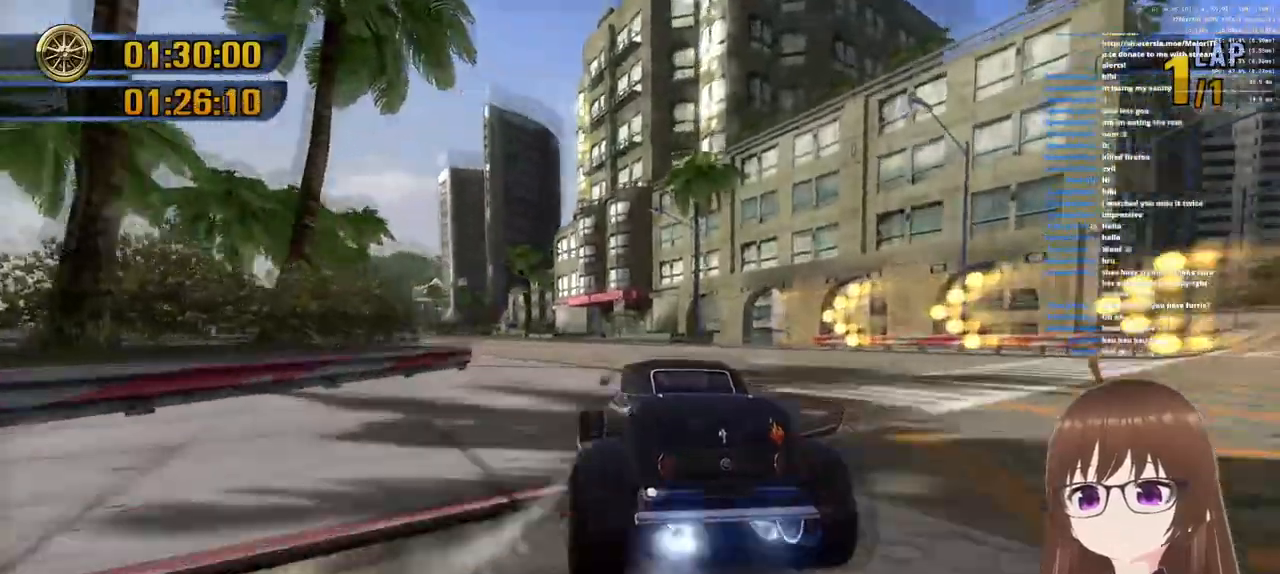
{"buttons": ["CROSS", "R1"], "left_stick": "center", "right_stick": "center", "events": [[33, "left_stick", "right"], [183, "left_stick", "center"]]}
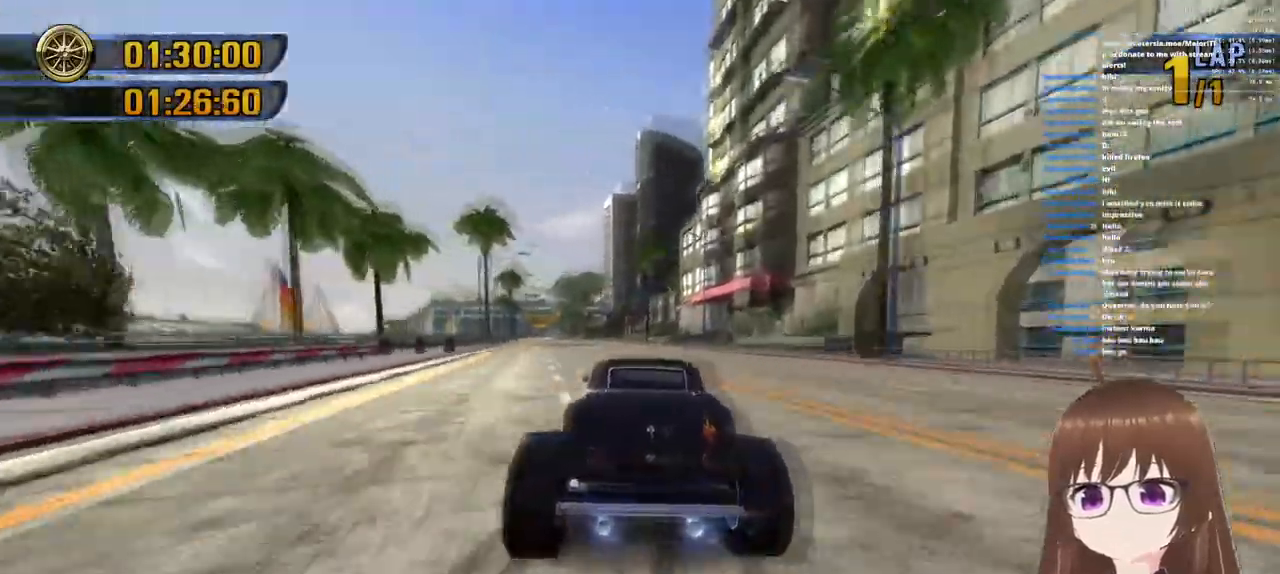
{"buttons": ["CROSS", "R1"], "left_stick": "center", "right_stick": "center", "events": [[117, "left_stick", "left"], [267, "left_stick", "center"]]}
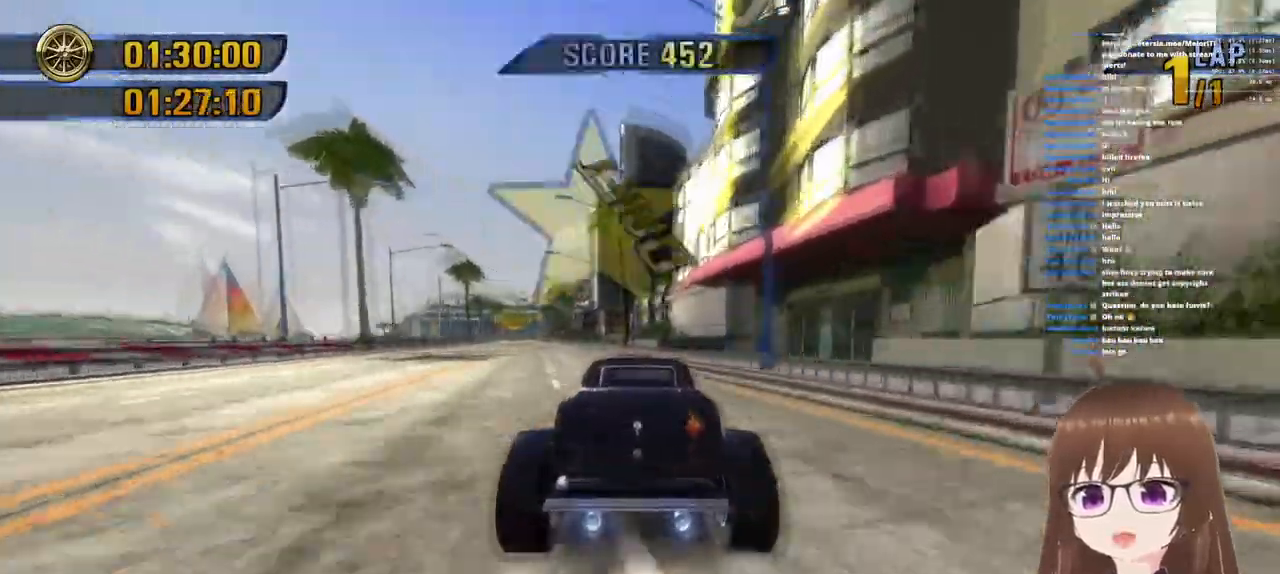
{"buttons": ["CROSS", "R1"], "left_stick": "center", "right_stick": "center", "events": [[33, "left_stick", "left"], [217, "left_stick", "center"], [267, "left_stick", "left"], [417, "left_stick", "center"]]}
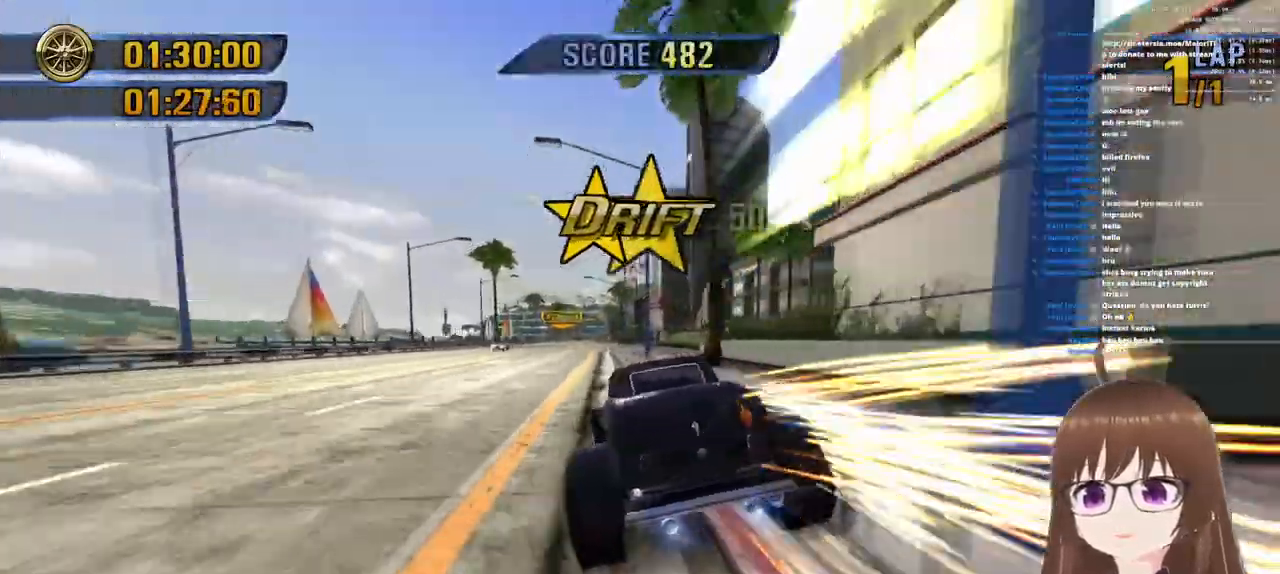
{"buttons": ["CROSS", "R1"], "left_stick": "center", "right_stick": "center", "events": [[300, "left_stick", "left"], [417, "left_stick", "center"]]}
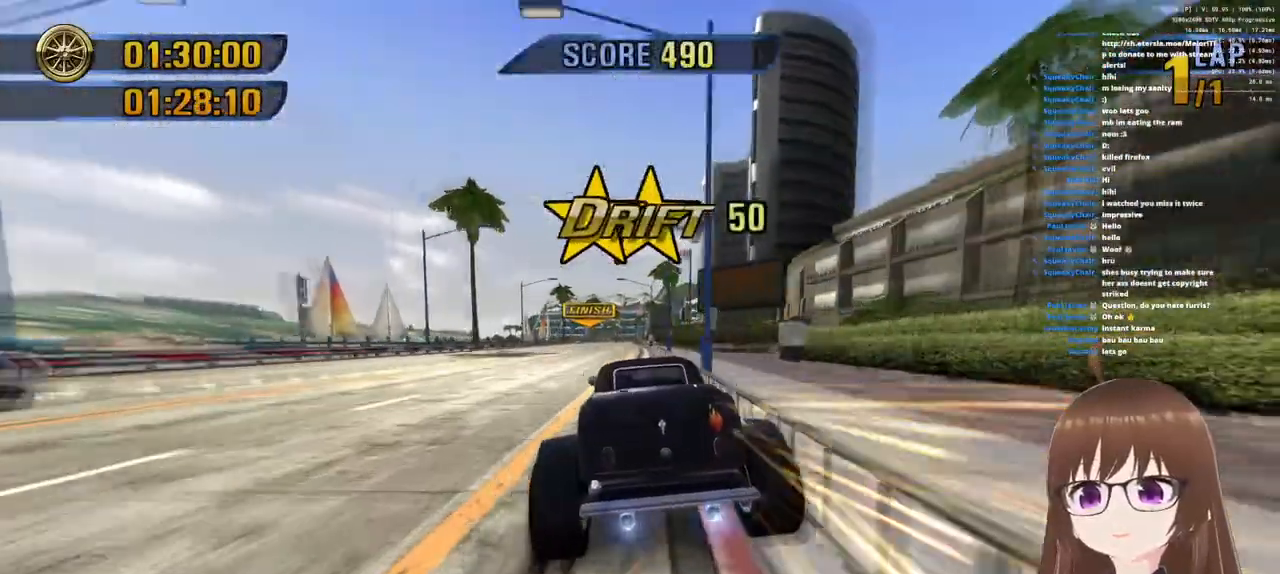
{"buttons": ["CROSS", "R1"], "left_stick": "left", "right_stick": "center", "events": [[267, "left_stick", "right"], [483, "left_stick", "left"]]}
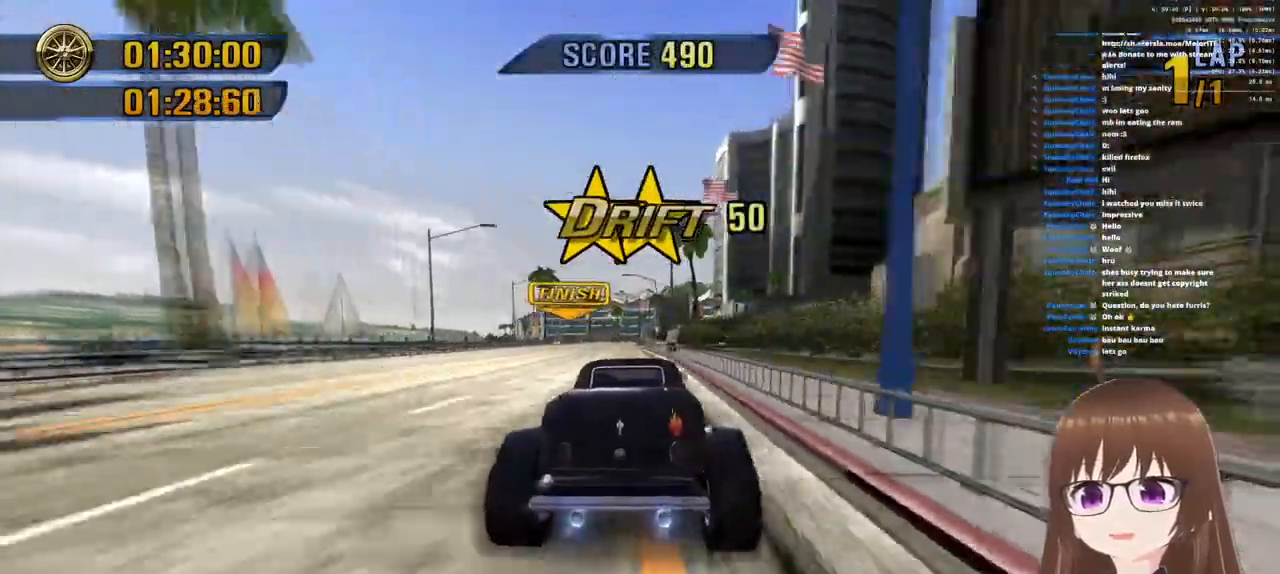
{"buttons": ["CROSS", "R1"], "left_stick": "center", "right_stick": "center", "events": [[133, "left_stick", "center"], [217, "R1", "up"], [317, "R1", "down"]]}
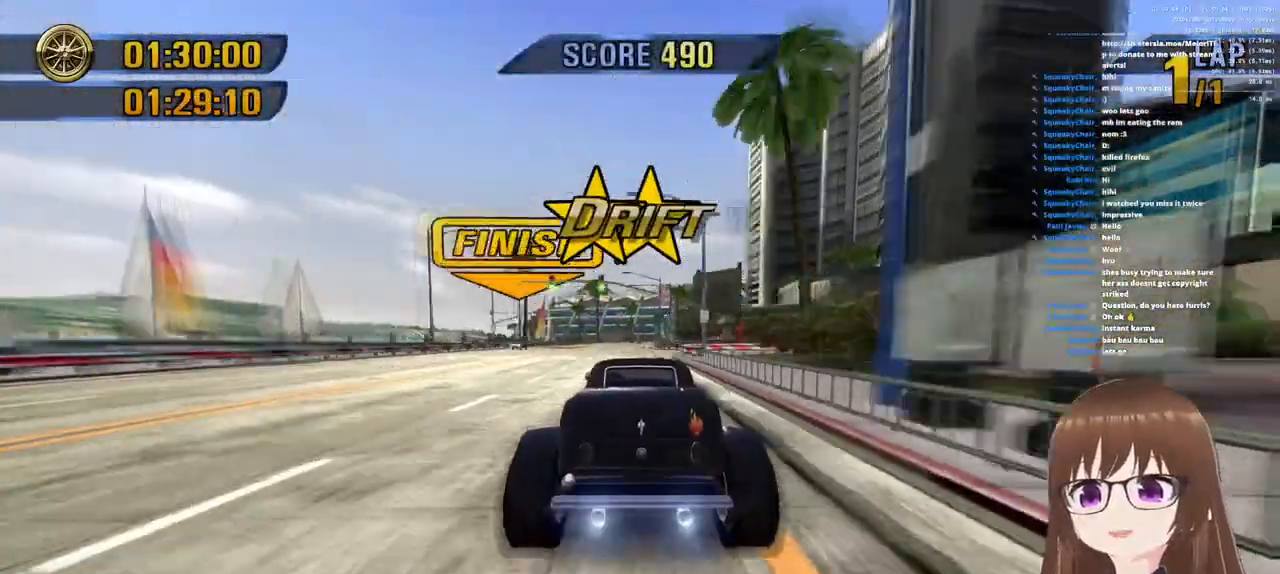
{"buttons": ["CROSS", "R1"], "left_stick": "center", "right_stick": "center", "events": [[83, "left_stick", "left"], [350, "left_stick", "center"]]}
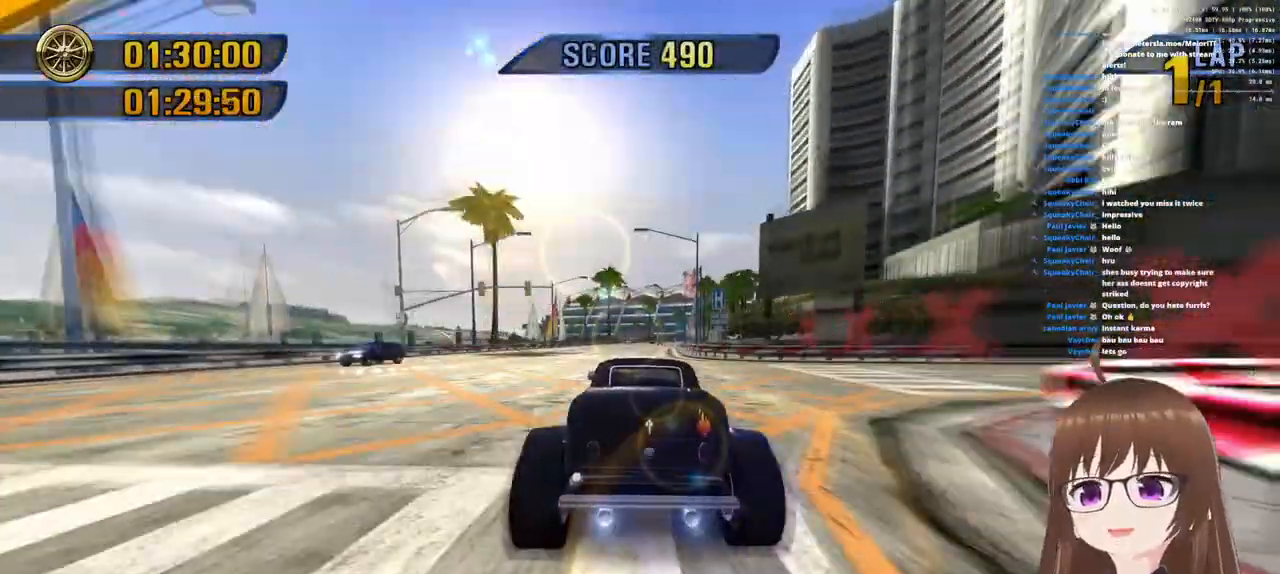
{"buttons": [], "left_stick": "center", "right_stick": "center", "events": [[217, "R1", "up"], [267, "CROSS", "up"]]}